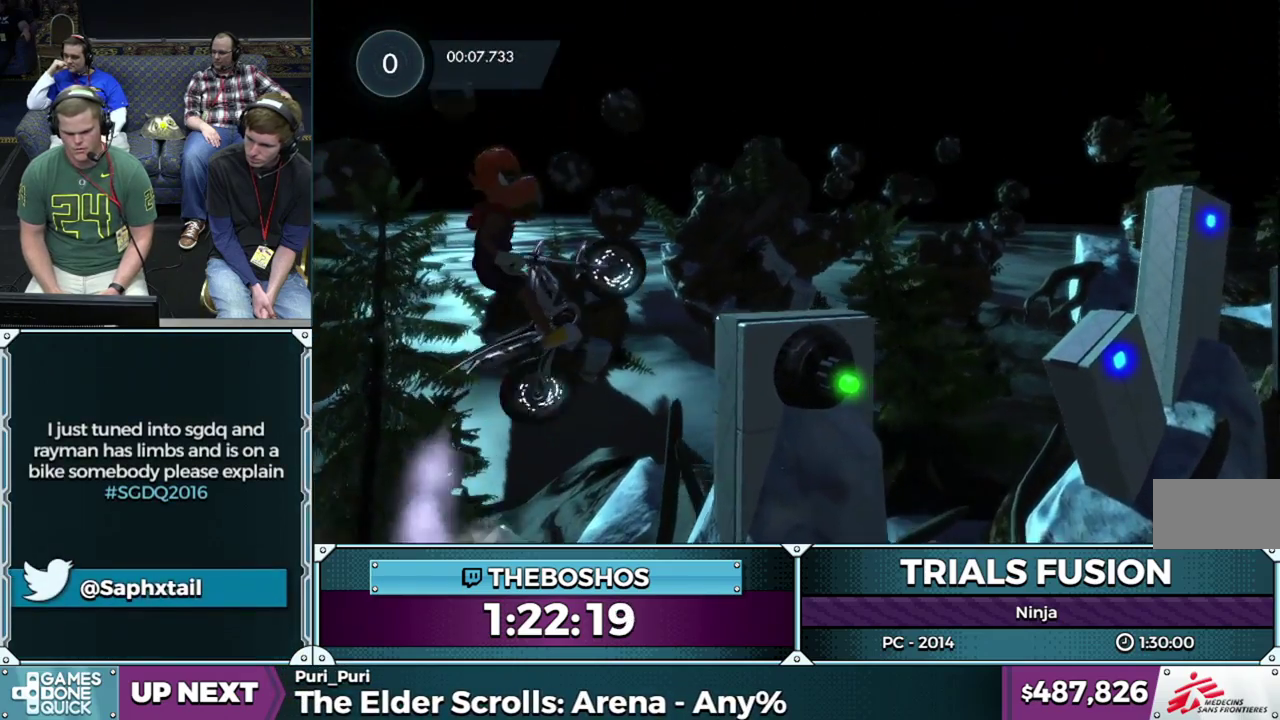
Gameplay with a controller (Xbox layout); each line is a JSON object with the inputs held at the frame after it. "events" lists button and stick changes between this image and that frame as [ms after this image, input, new state], when the widget could be followed in between. This overlay highlights the sticks when they move; stick clicks (L3) are not distinguishable. Not read: L1 L3 R1 R3 left_stick.
{"buttons": [], "events": []}
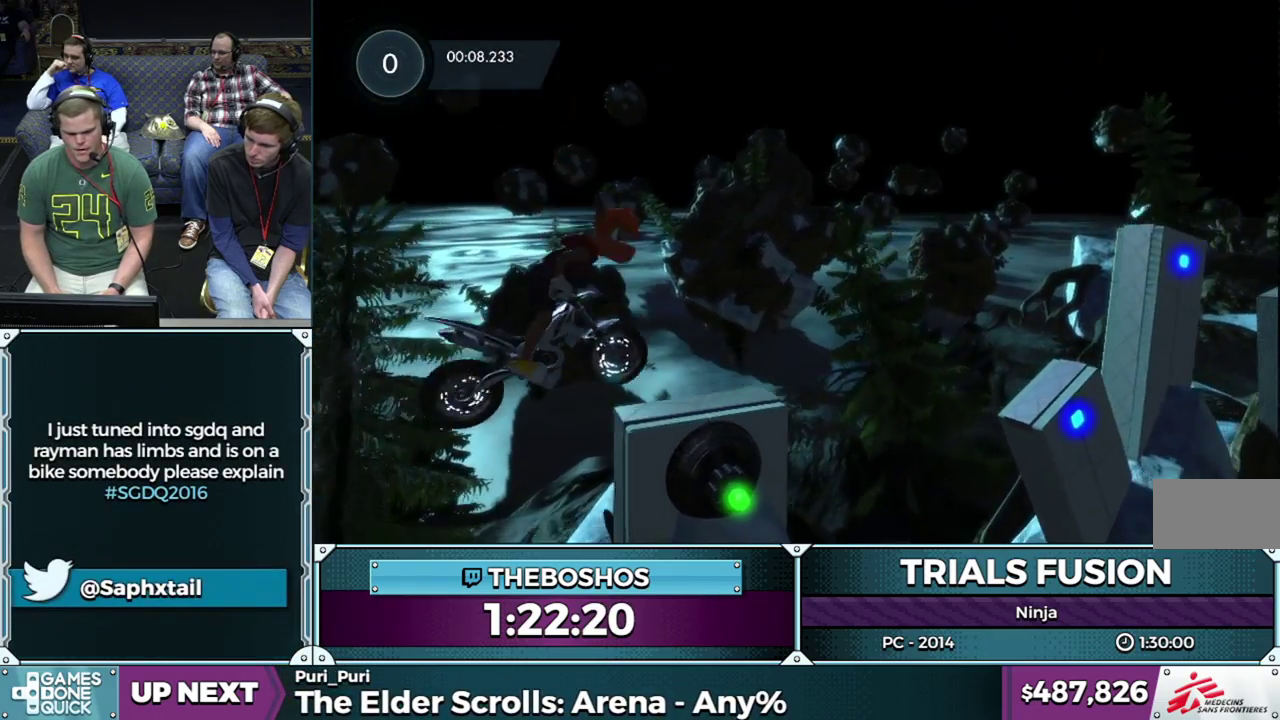
{"buttons": ["L2", "R2"], "events": [[217, "R2", "down"], [250, "L2", "down"]]}
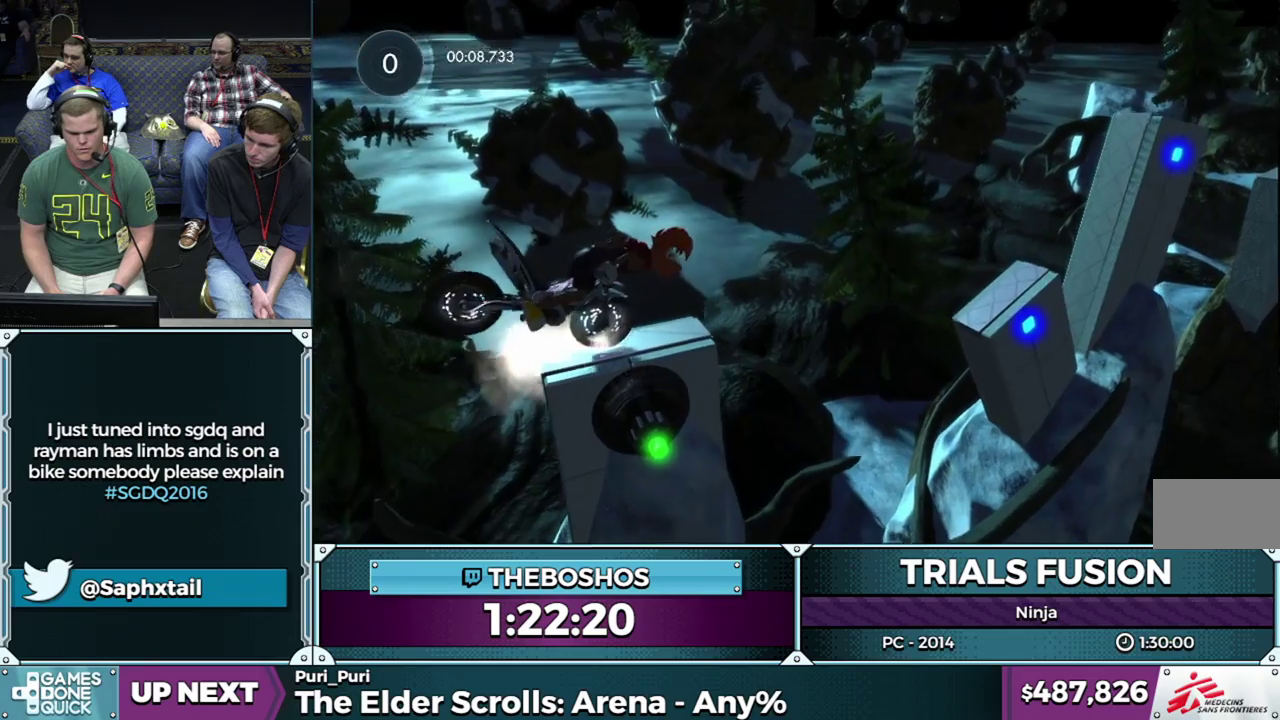
{"buttons": [], "events": [[283, "R2", "up"], [317, "L2", "up"]]}
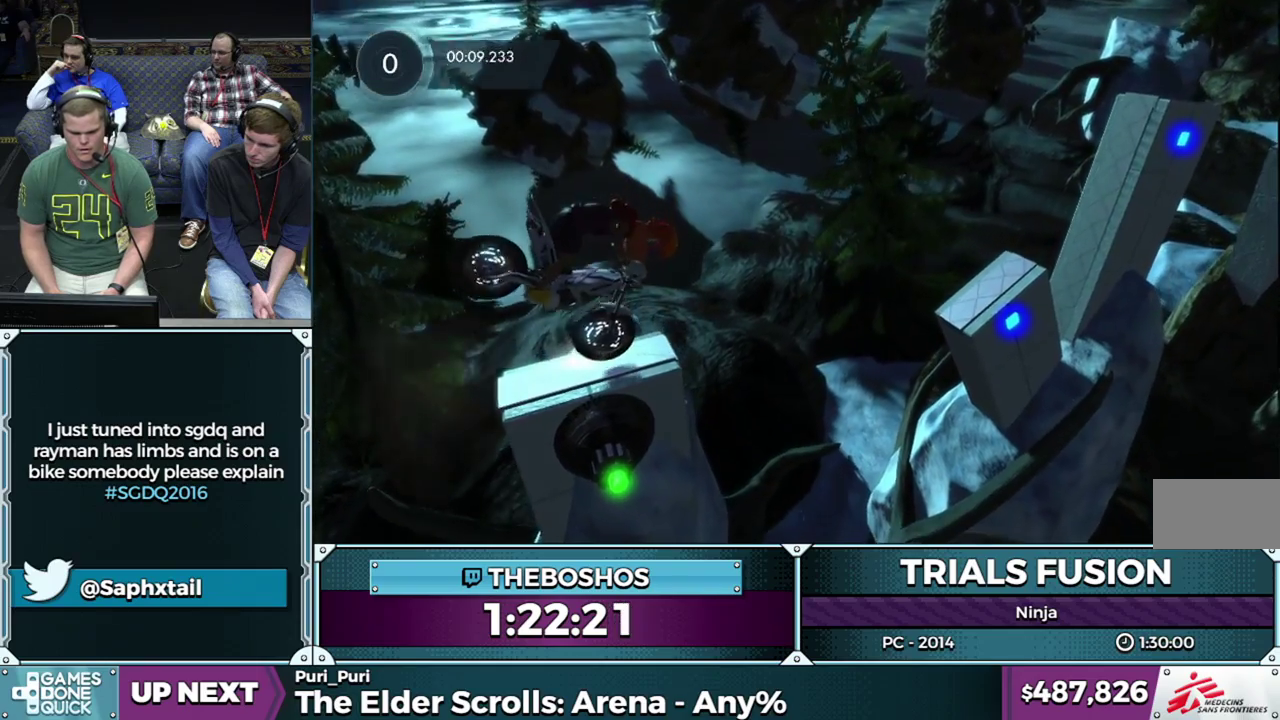
{"buttons": [], "events": [[83, "L2", "down"], [400, "L2", "up"]]}
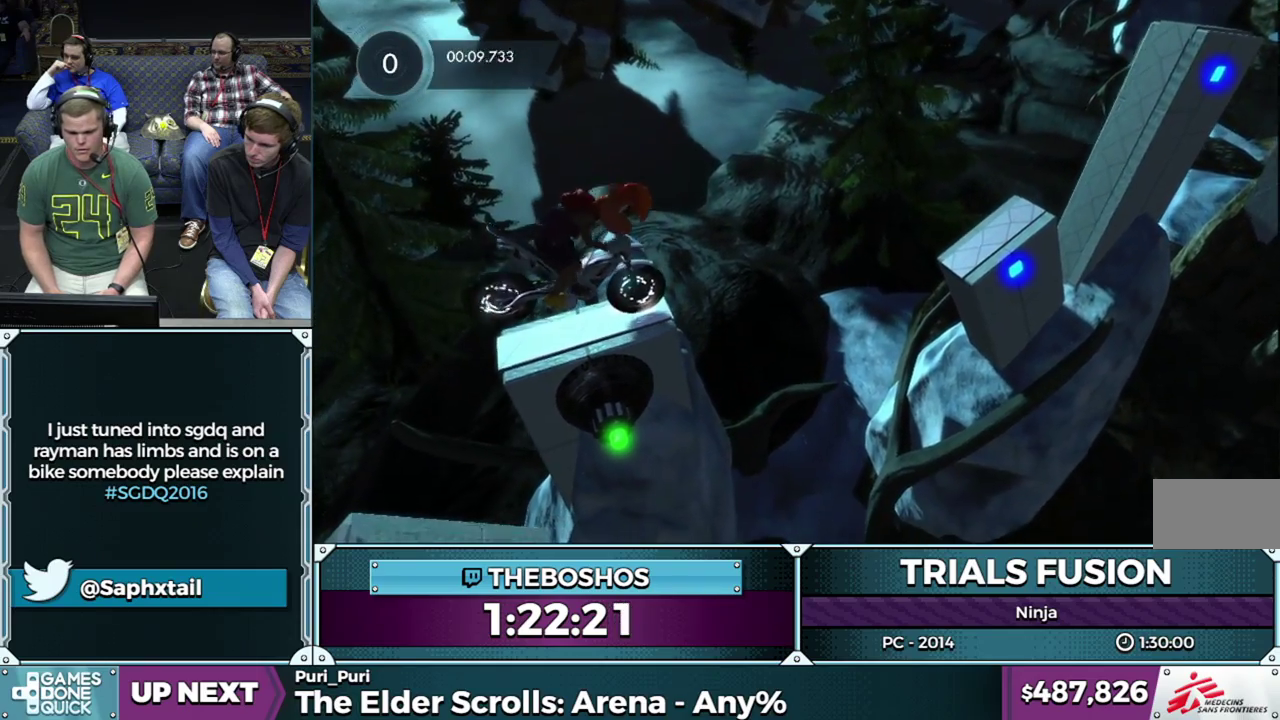
{"buttons": ["R2"], "events": [[283, "R2", "down"]]}
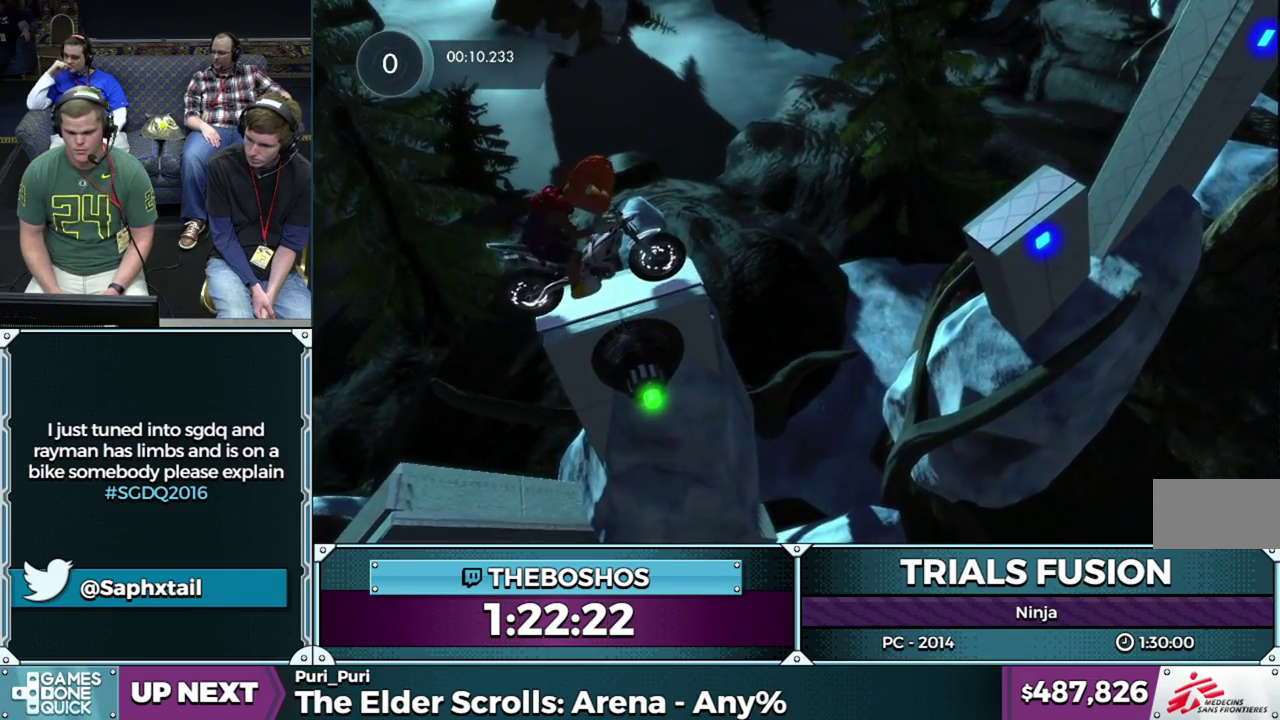
{"buttons": ["R2"], "events": []}
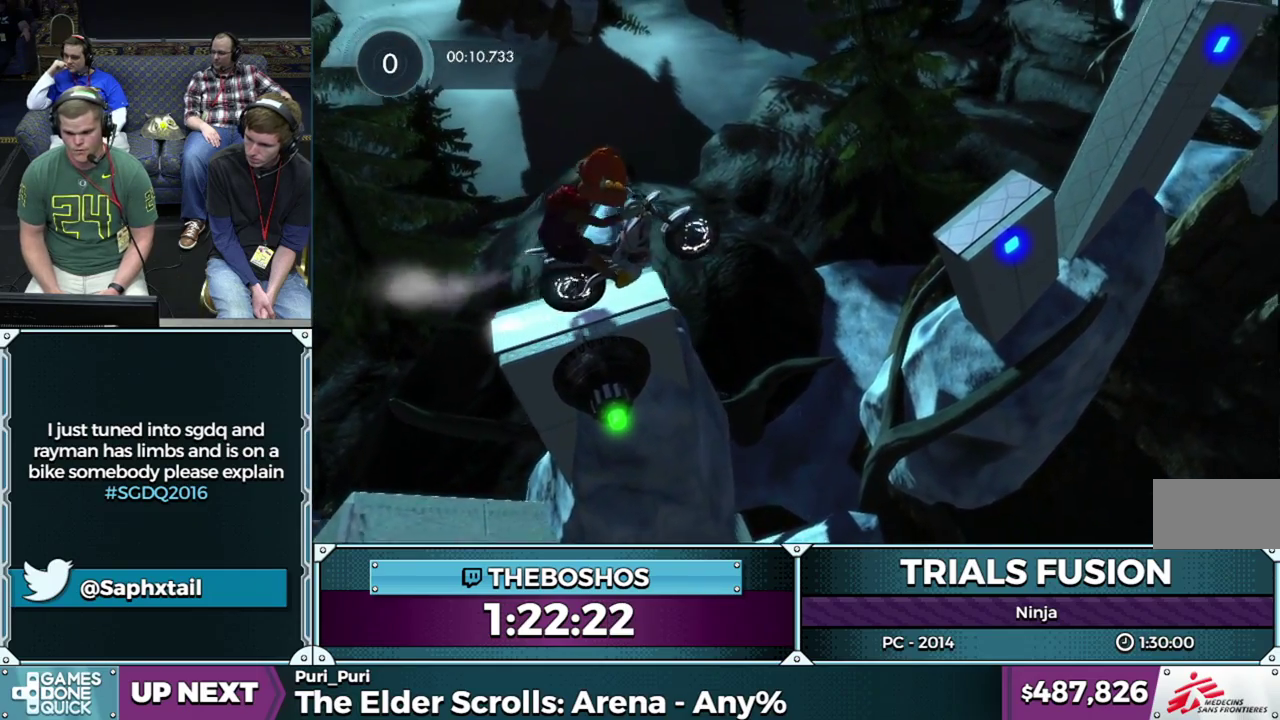
{"buttons": [], "events": [[200, "R2", "up"]]}
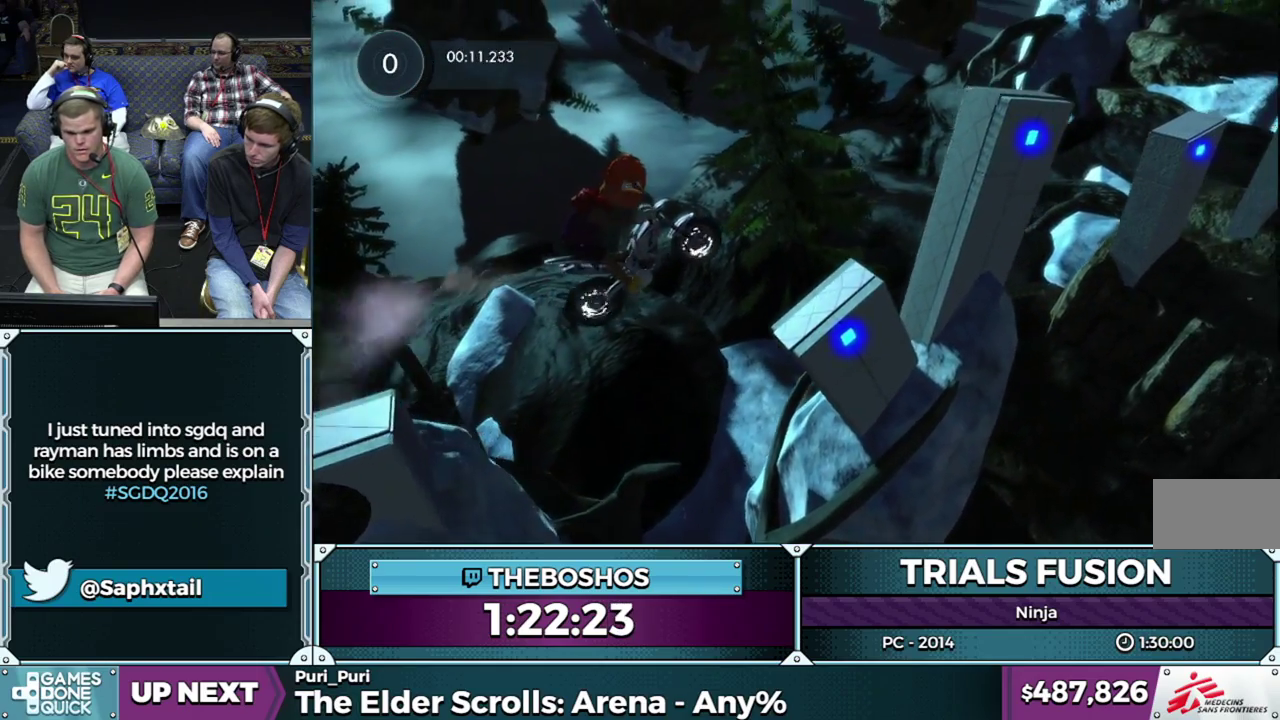
{"buttons": ["R2"], "events": [[350, "R2", "down"]]}
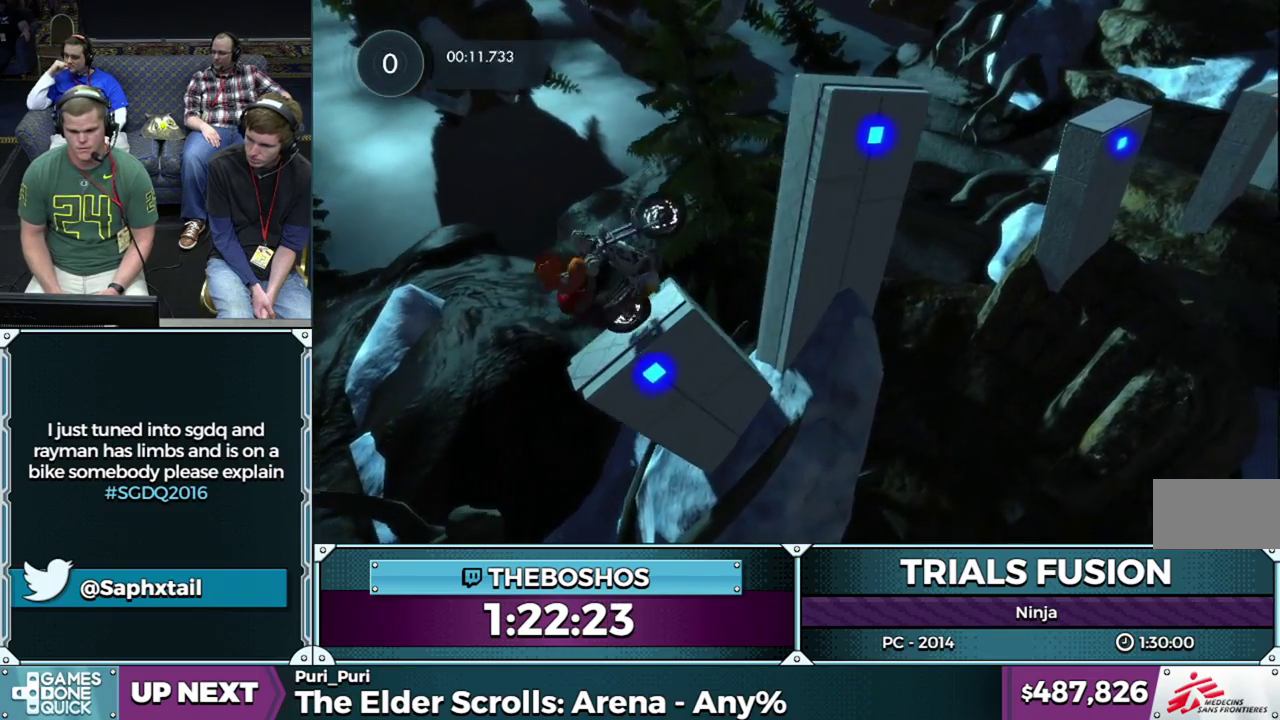
{"buttons": ["R2"], "events": [[200, "R2", "up"], [467, "R2", "down"]]}
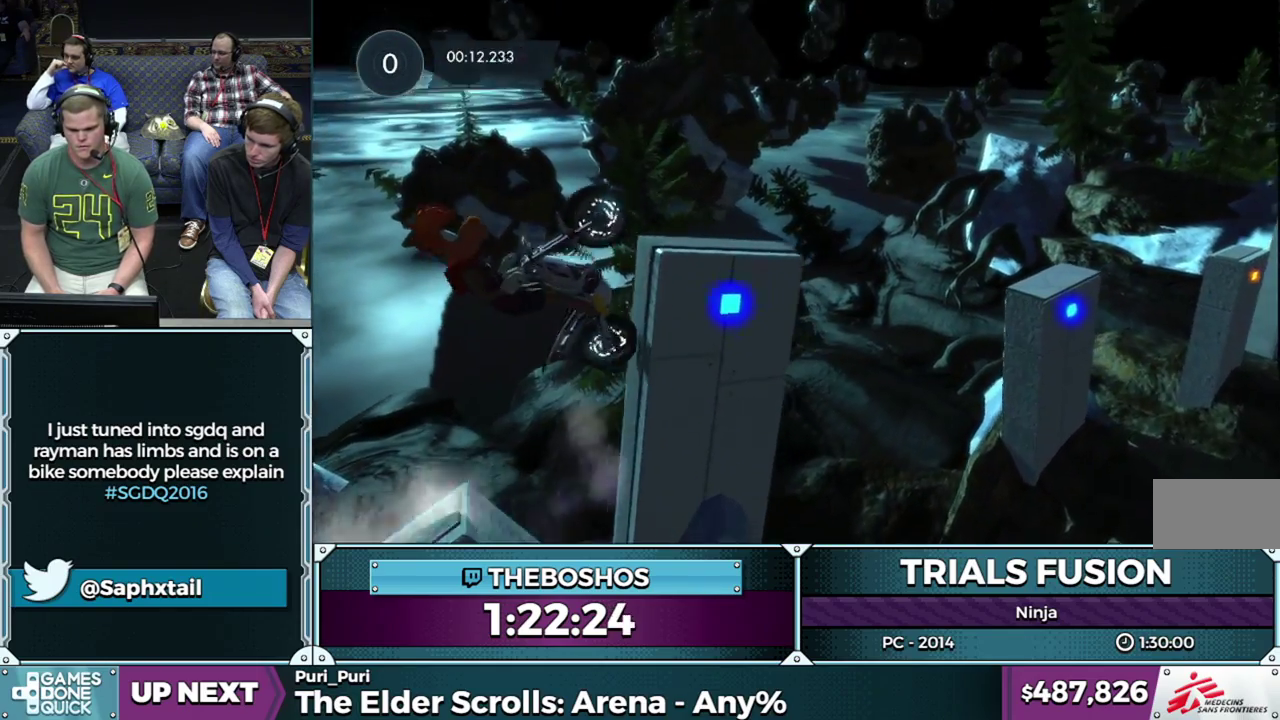
{"buttons": [], "events": [[167, "R2", "up"]]}
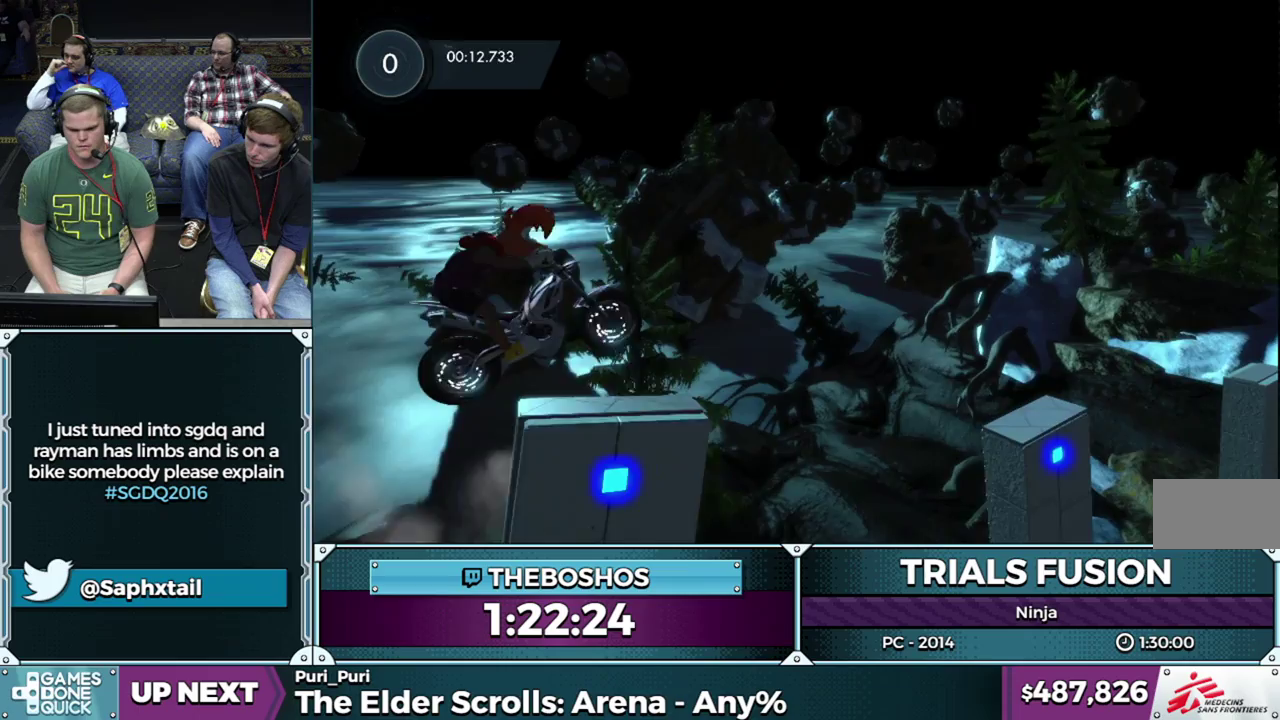
{"buttons": ["R2"], "events": [[350, "R2", "down"]]}
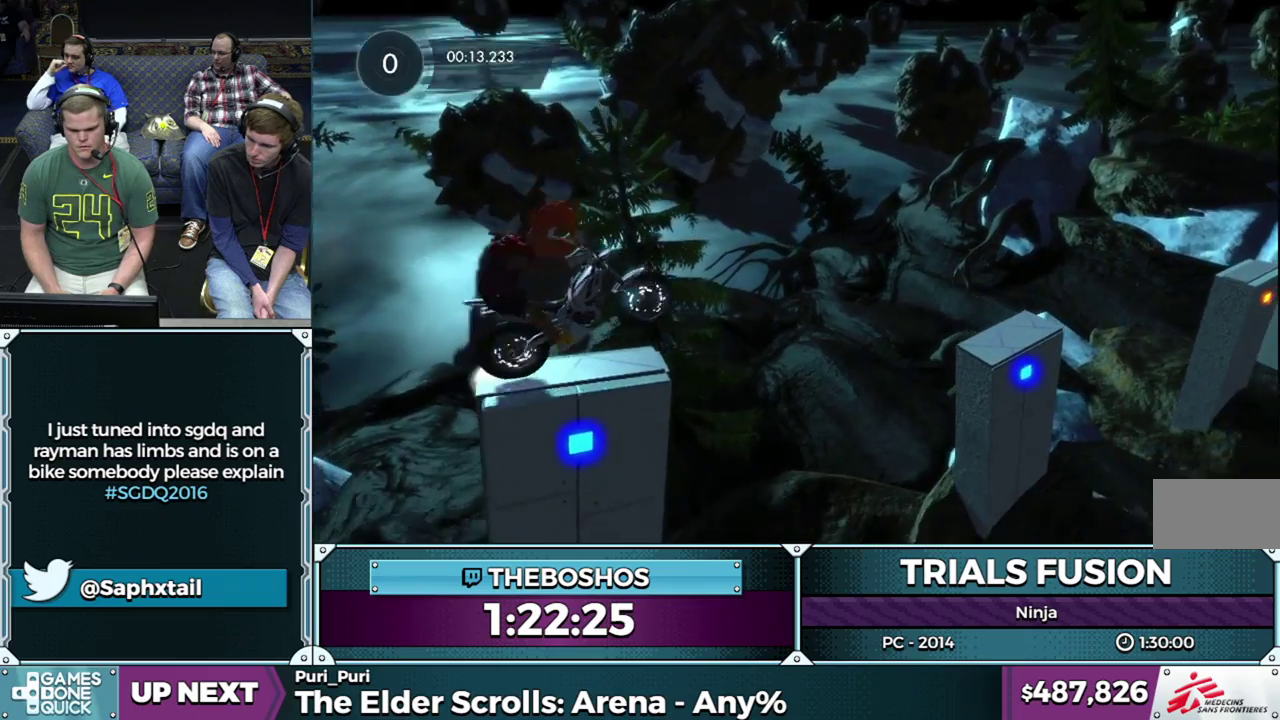
{"buttons": [], "events": [[250, "R2", "up"]]}
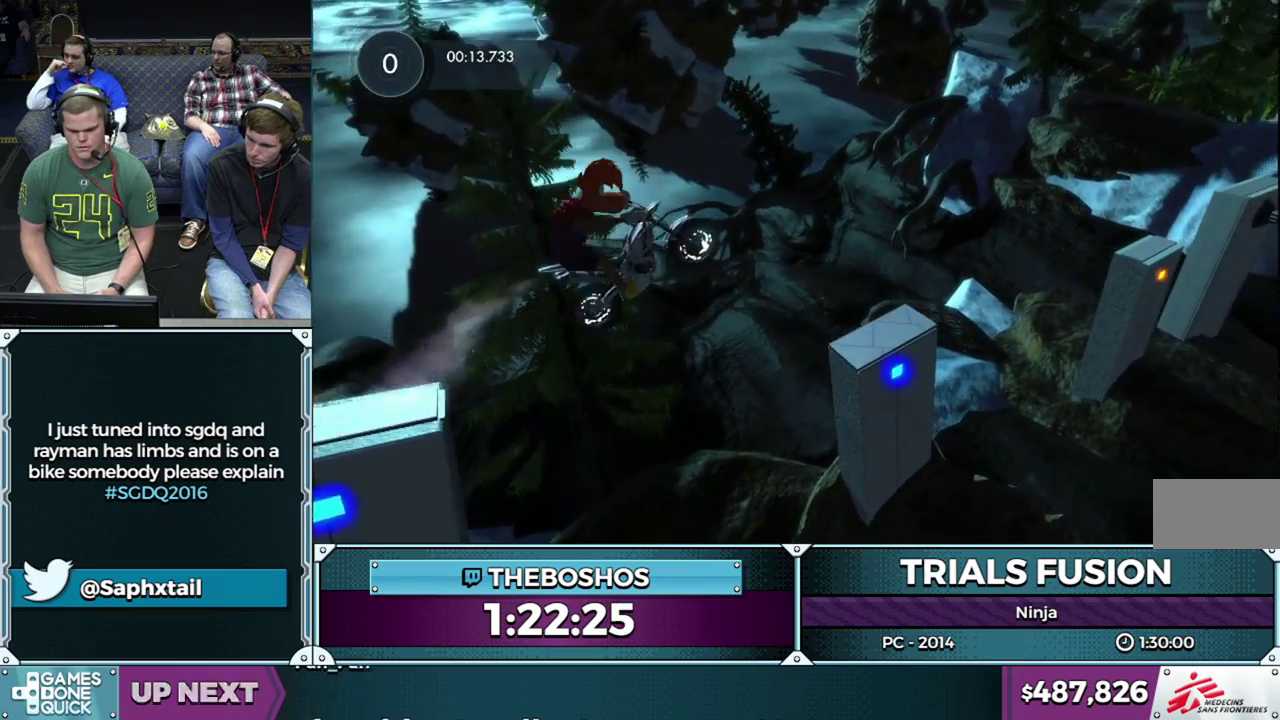
{"buttons": [], "events": []}
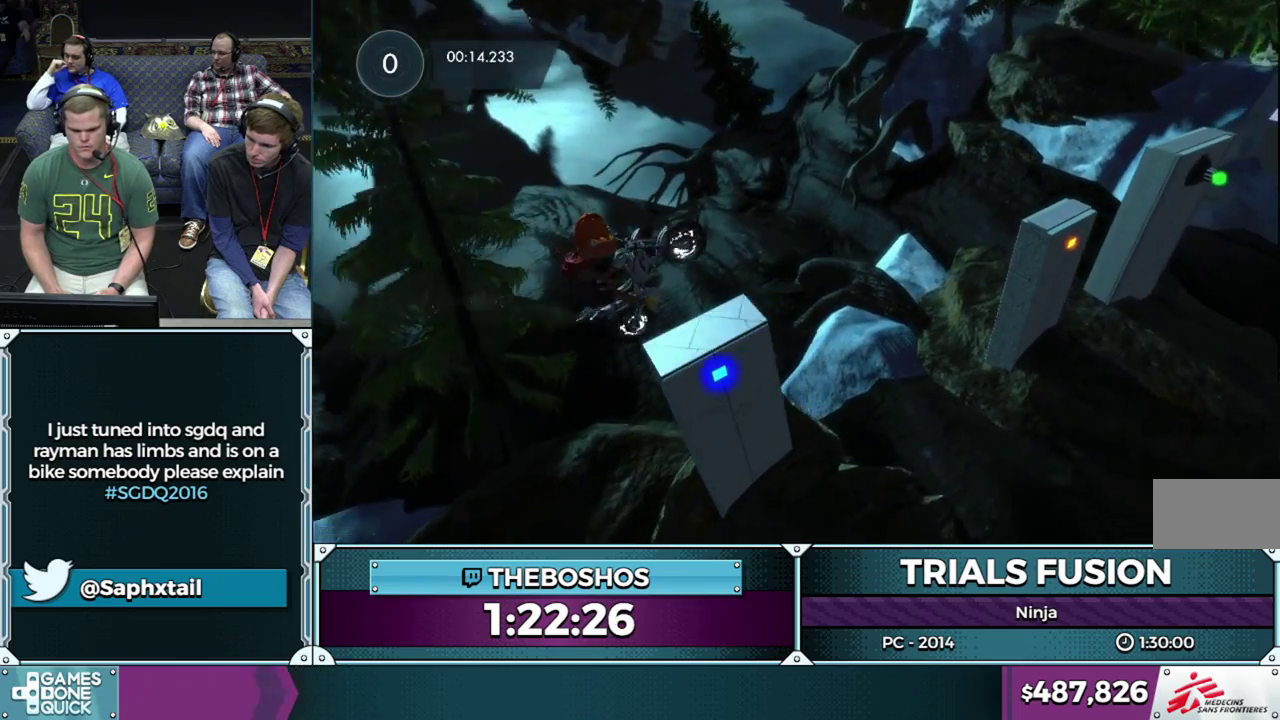
{"buttons": ["R2"], "events": [[100, "R2", "down"]]}
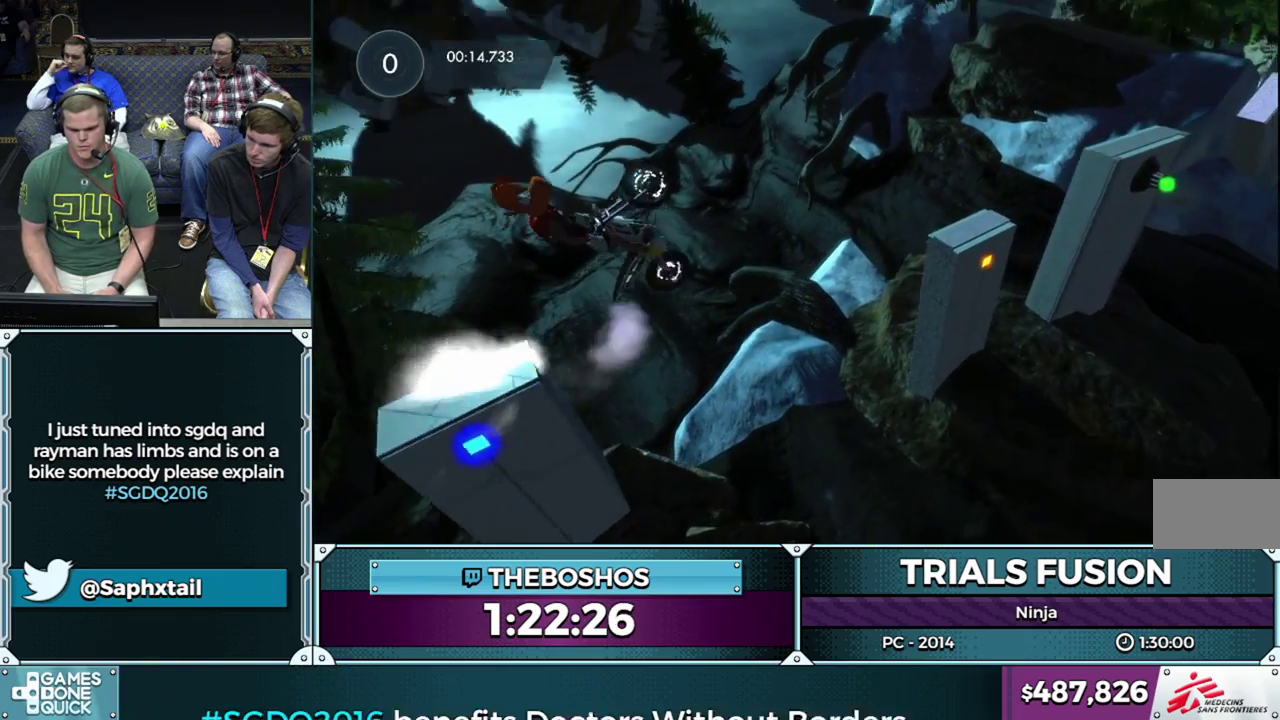
{"buttons": [], "events": [[233, "R2", "up"]]}
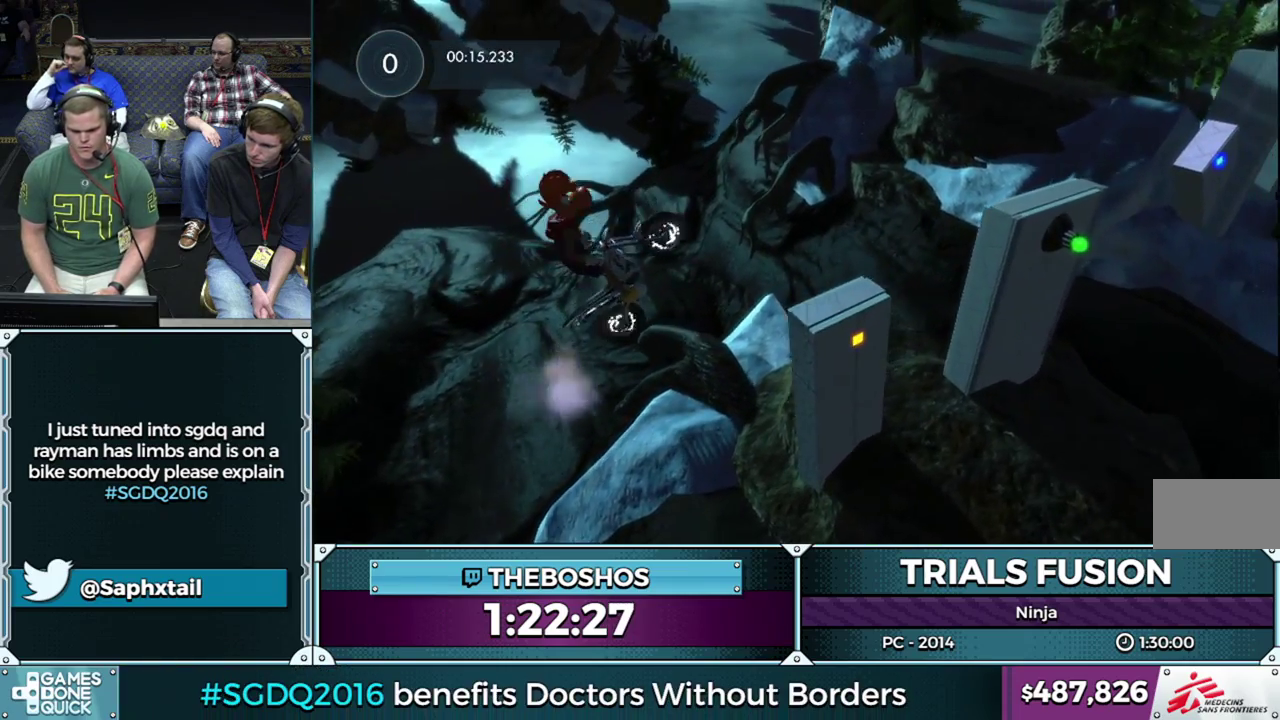
{"buttons": ["L2", "R2"], "events": [[300, "R2", "down"], [333, "L2", "down"]]}
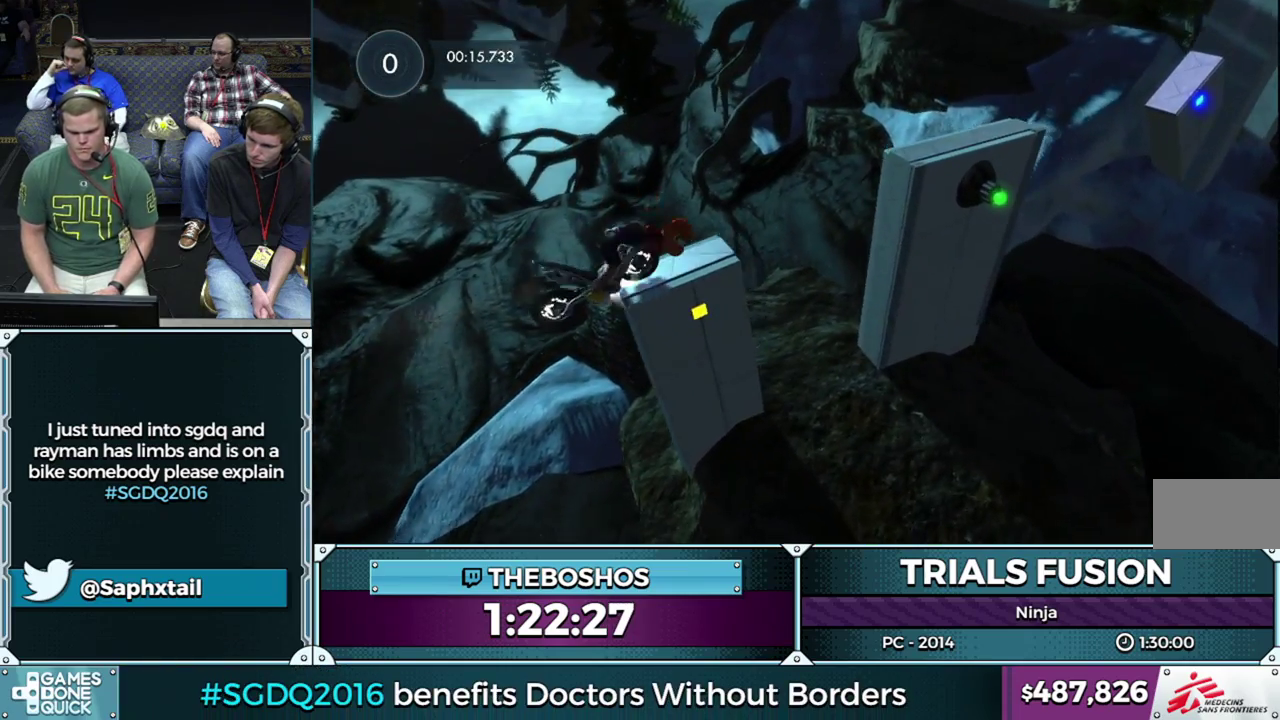
{"buttons": [], "events": [[400, "L2", "up"], [433, "R2", "up"]]}
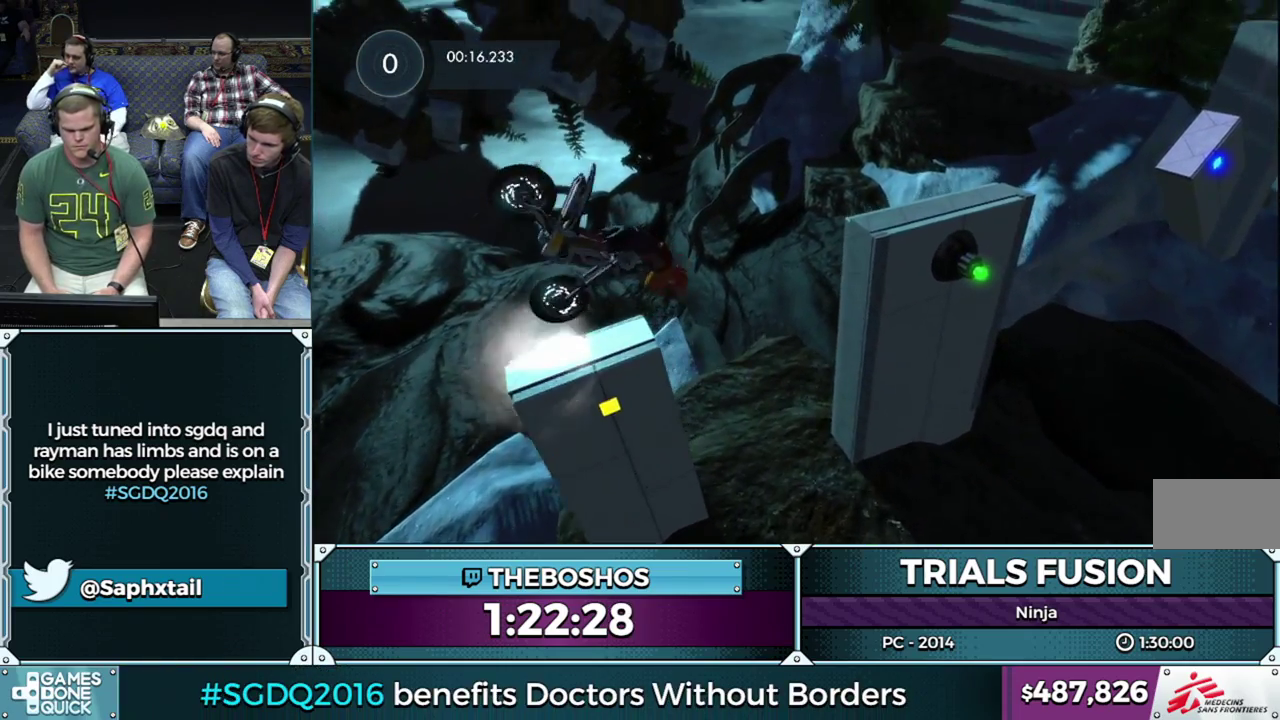
{"buttons": ["R2"], "events": [[500, "R2", "down"]]}
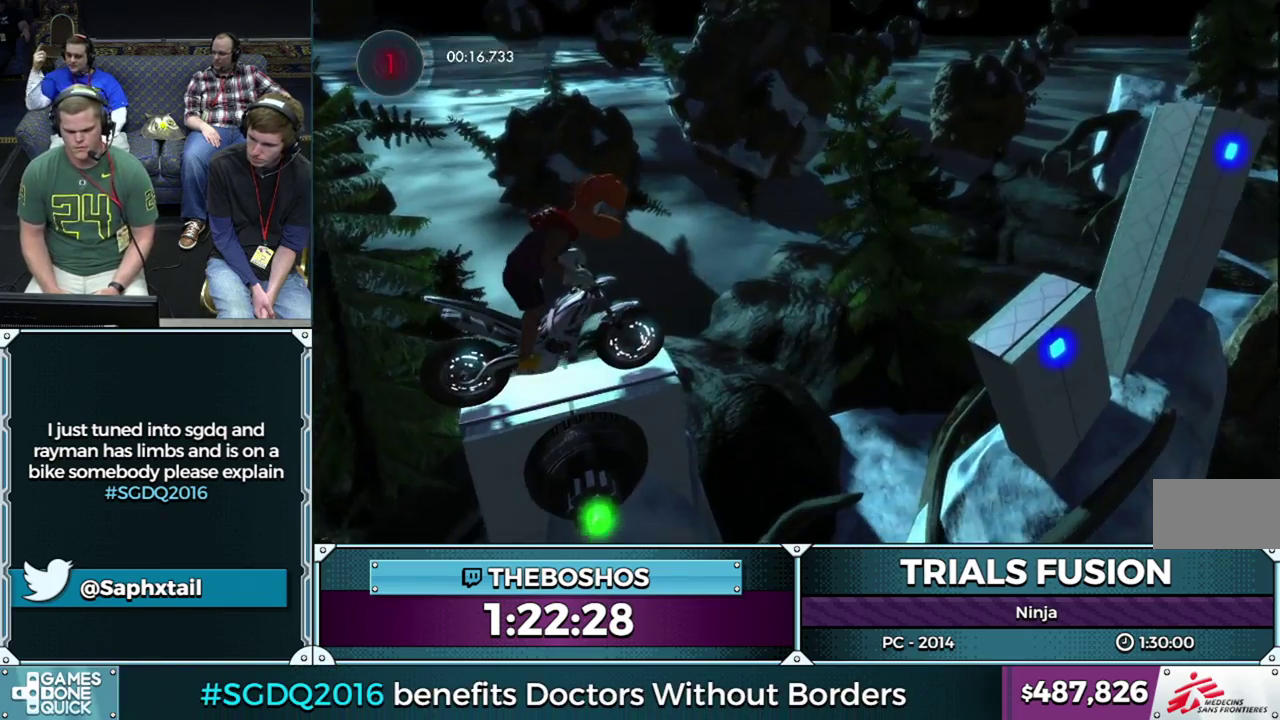
{"buttons": [], "events": [[500, "R2", "up"]]}
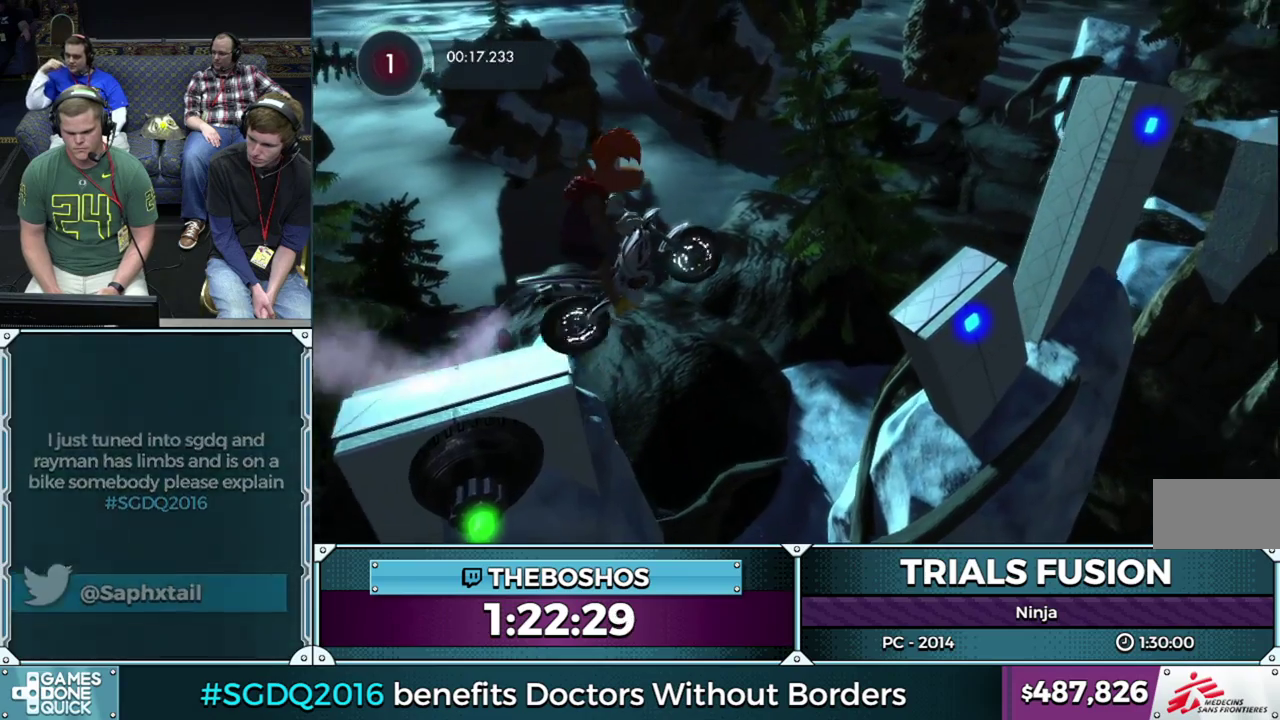
{"buttons": [], "events": []}